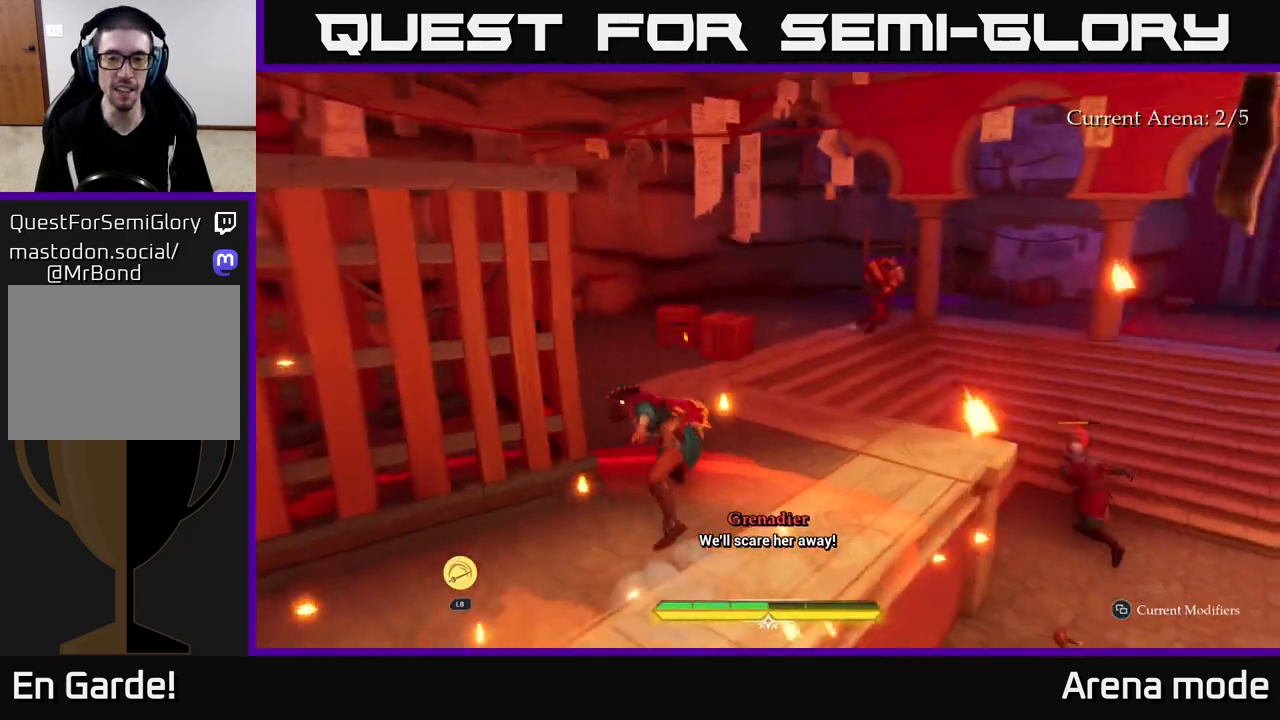
Gameplay with a controller (Xbox layout); each line is a JSON object with the inputs held at the frame after it. "events" lists button and stick changes between this image and that frame as [ms after this image, input, new state], when the widget could be followed in between.
{"buttons": [], "left_stick": "up-left", "right_stick": "center", "events": [[17, "A", "up"], [333, "L2", "up"], [367, "left_stick", "up-left"]]}
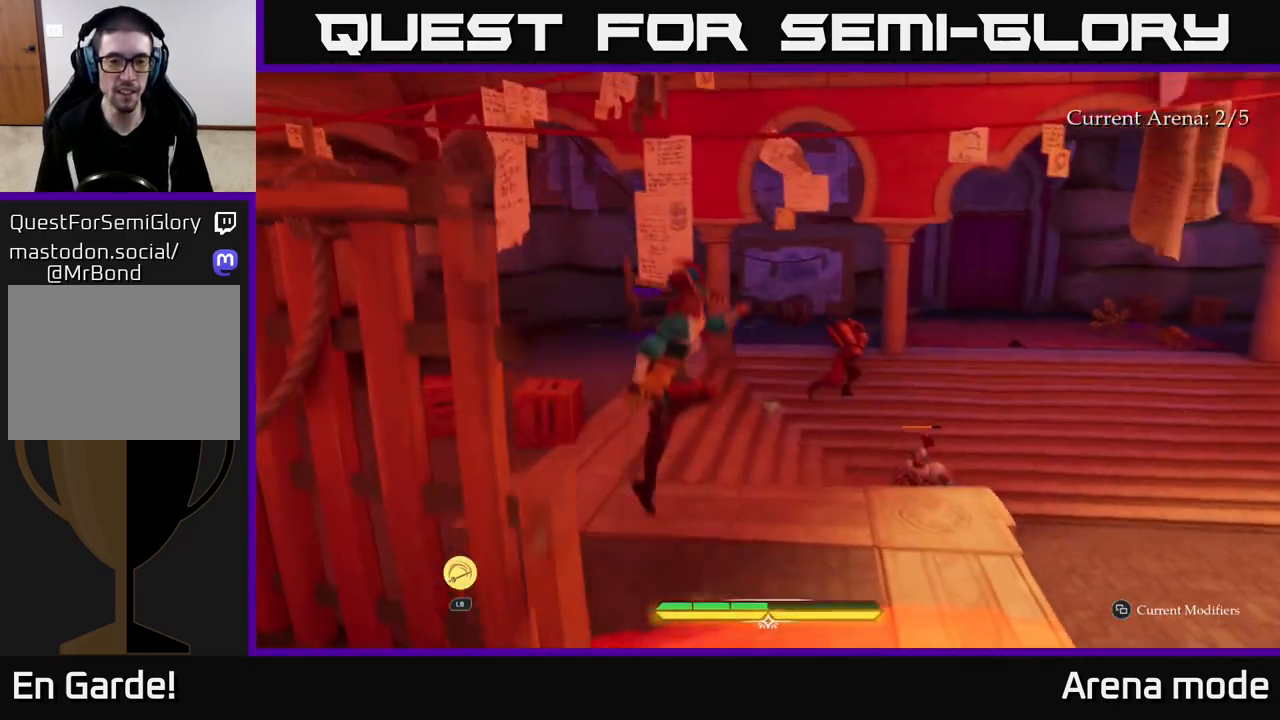
{"buttons": ["L2"], "left_stick": "down-left", "right_stick": "right", "events": [[50, "left_stick", "left"], [67, "L2", "down"], [217, "right_stick", "right"], [483, "left_stick", "down-left"]]}
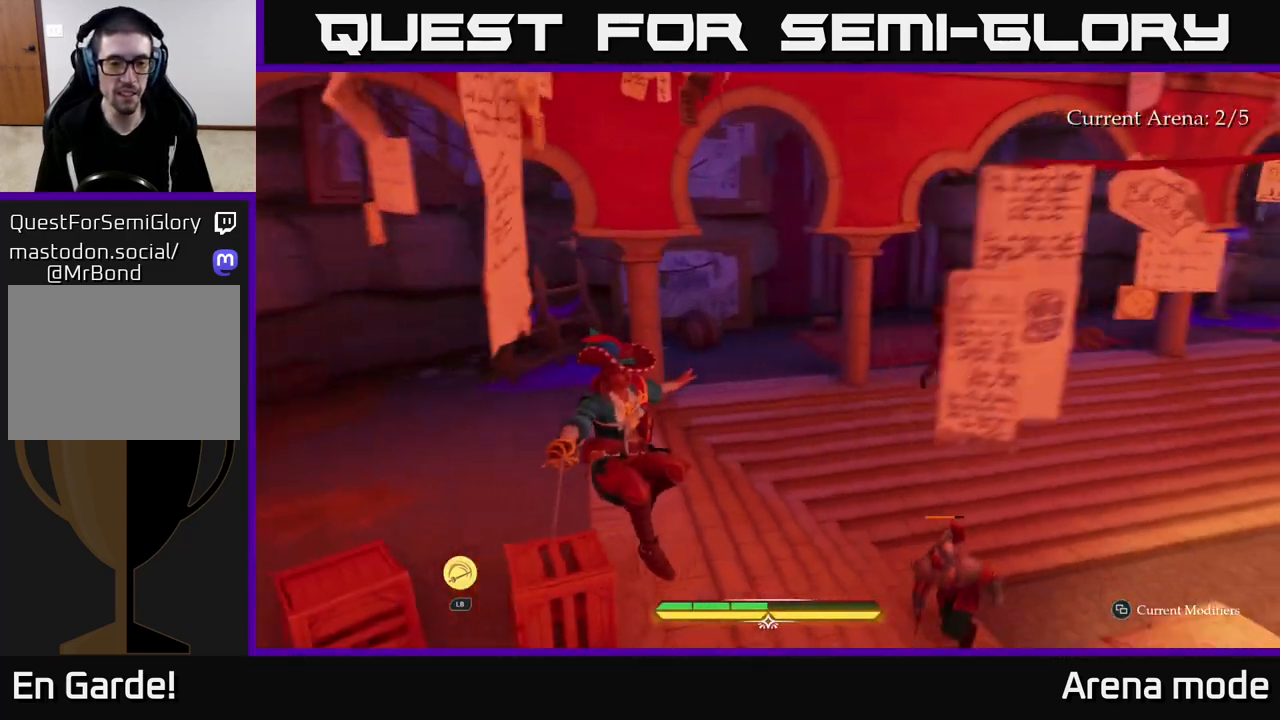
{"buttons": [], "left_stick": "center", "right_stick": "center", "events": [[217, "R2", "down"], [250, "R2", "up"], [250, "right_stick", "center"], [283, "L2", "up"], [333, "left_stick", "center"]]}
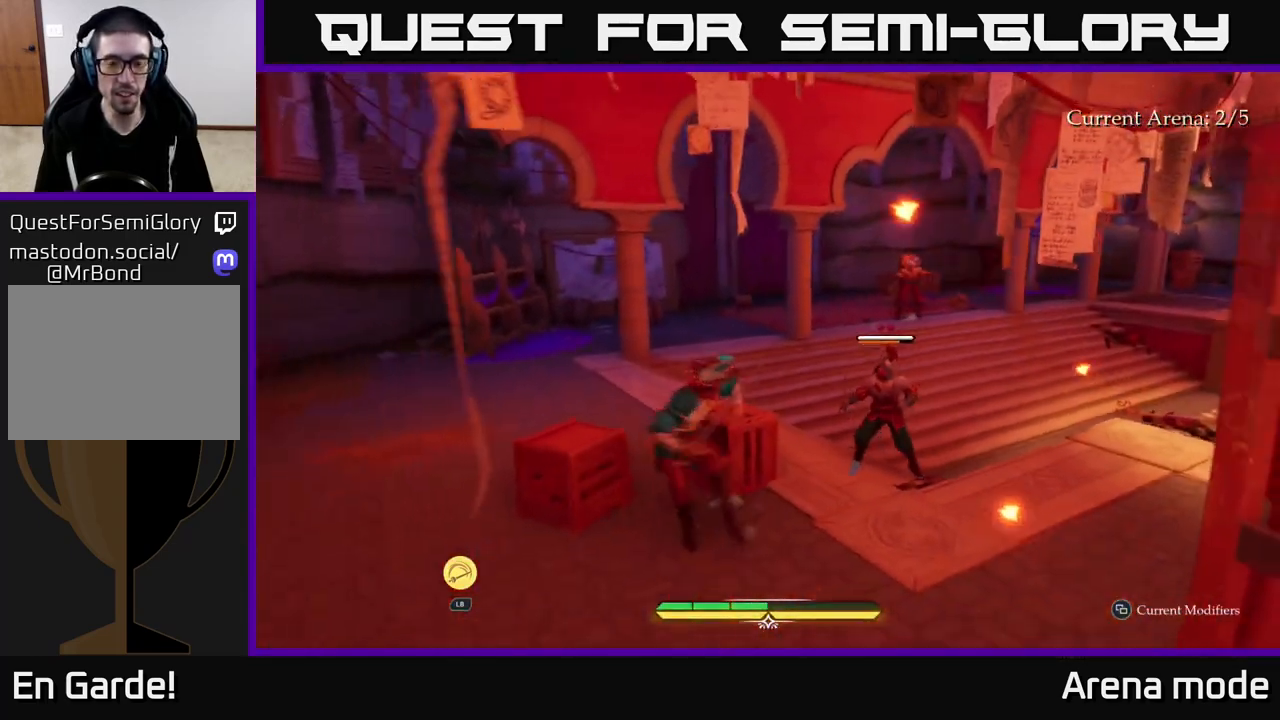
{"buttons": ["L2", "R2"], "left_stick": "up", "right_stick": "center", "events": [[67, "left_stick", "left"], [133, "right_stick", "down-right"], [167, "left_stick", "up-left"], [300, "right_stick", "center"], [350, "L2", "down"], [400, "left_stick", "up"], [467, "R2", "down"]]}
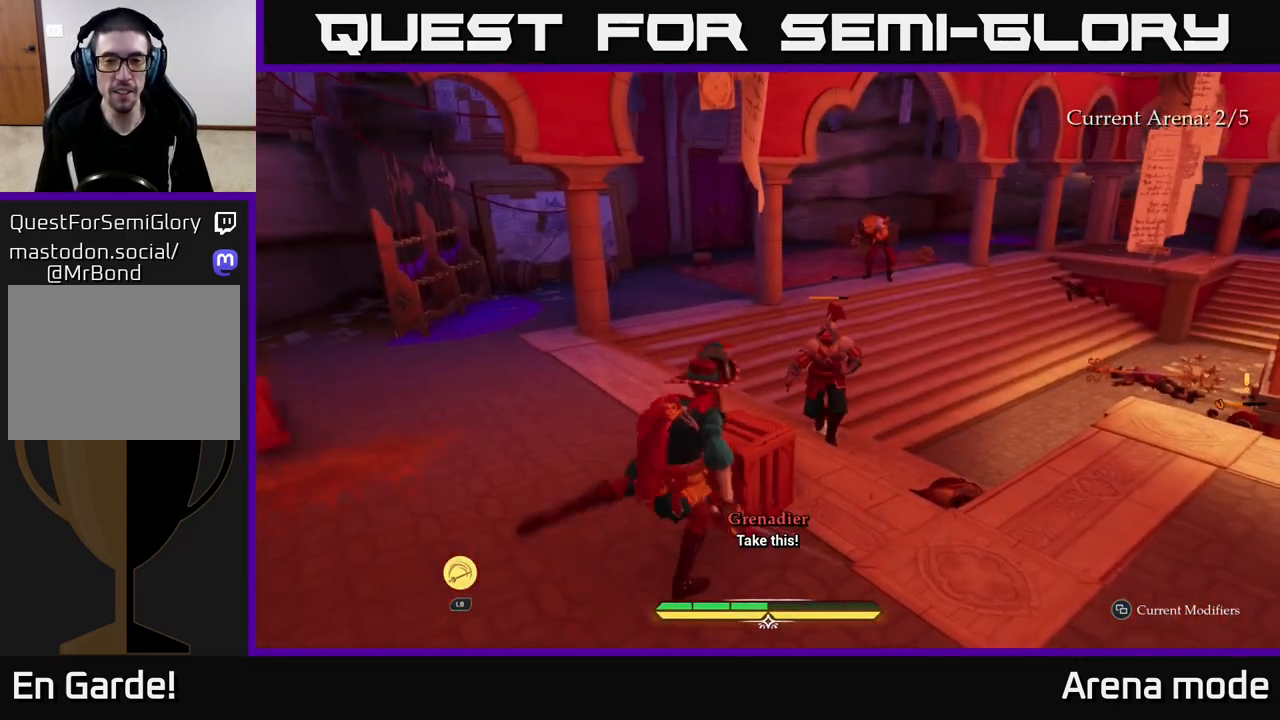
{"buttons": [], "left_stick": "center", "right_stick": "center", "events": [[33, "left_stick", "up-right"], [83, "R2", "up"], [100, "L2", "up"], [183, "R2", "down"], [233, "R2", "up"], [317, "R2", "down"], [367, "R2", "up"], [450, "left_stick", "center"]]}
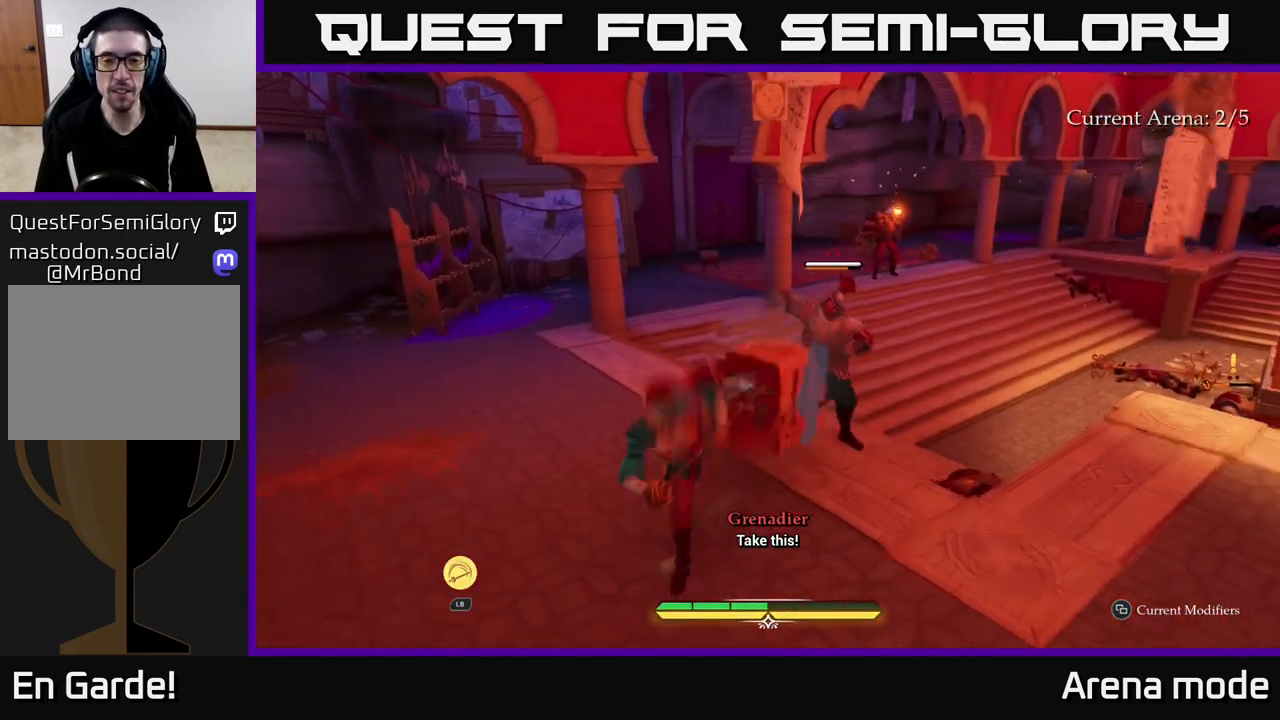
{"buttons": ["L2"], "left_stick": "up", "right_stick": "center", "events": [[133, "left_stick", "up"], [317, "L2", "down"], [317, "right_stick", "down-right"], [450, "right_stick", "center"]]}
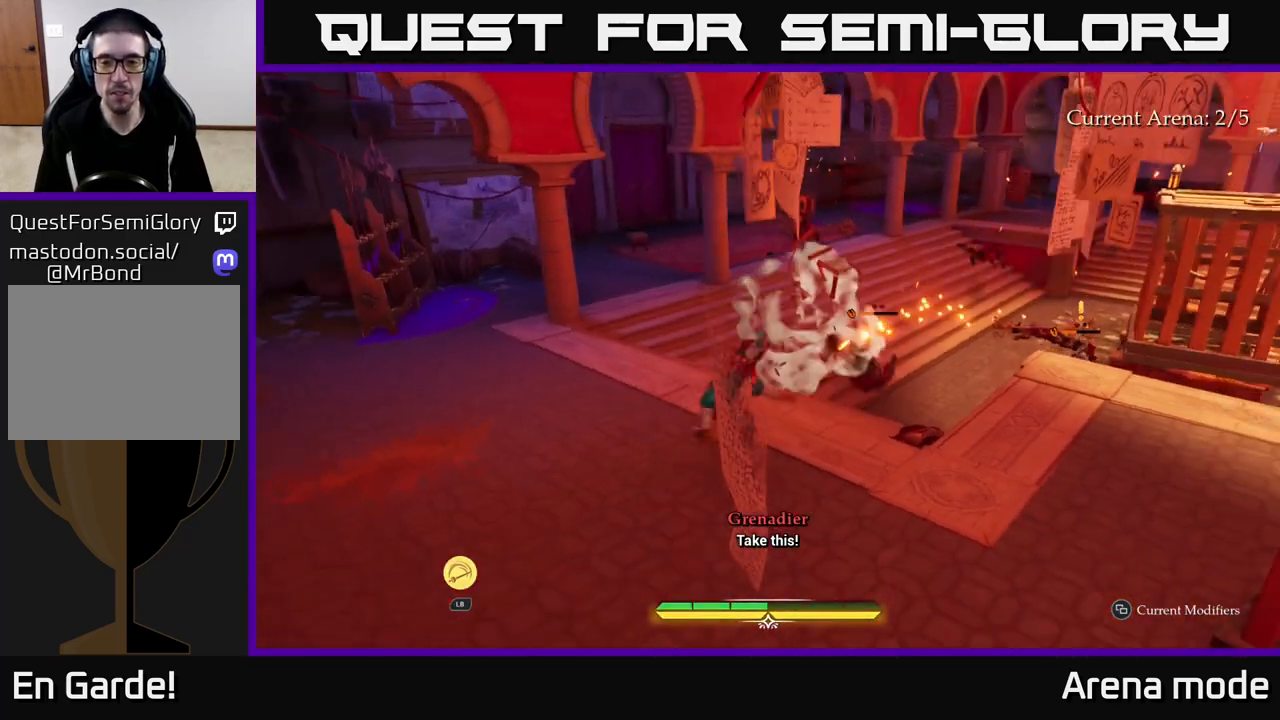
{"buttons": ["L2"], "left_stick": "up-right", "right_stick": "center", "events": [[133, "left_stick", "up-right"]]}
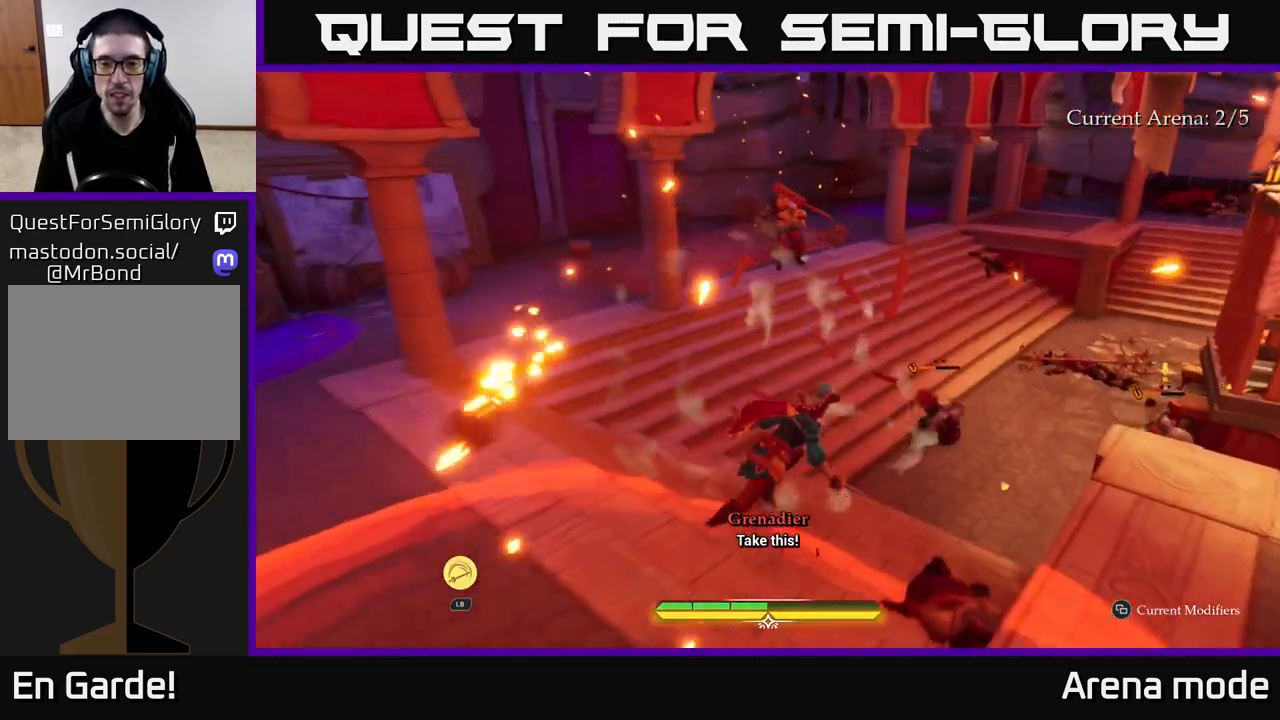
{"buttons": [], "left_stick": "up-right", "right_stick": "center", "events": [[200, "X", "down"], [250, "X", "up"], [383, "L2", "up"]]}
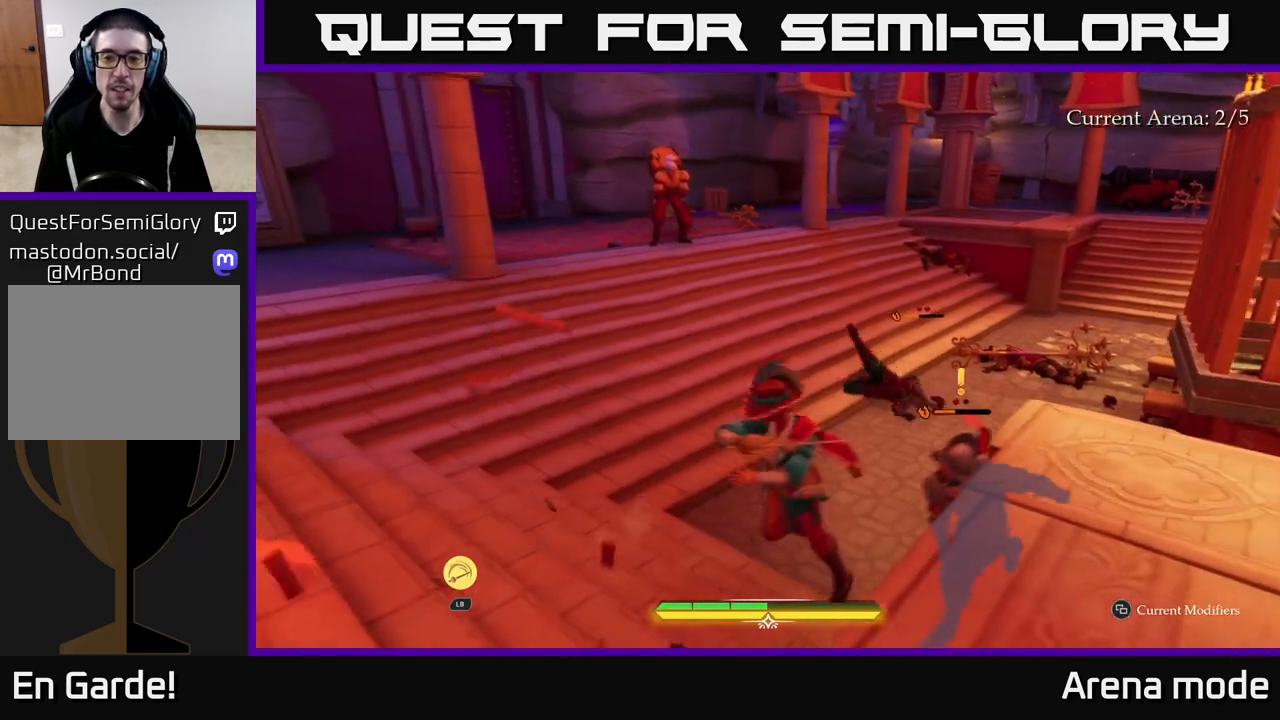
{"buttons": [], "left_stick": "up-right", "right_stick": "center", "events": [[50, "X", "down"], [150, "X", "up"], [317, "X", "down"], [383, "X", "up"]]}
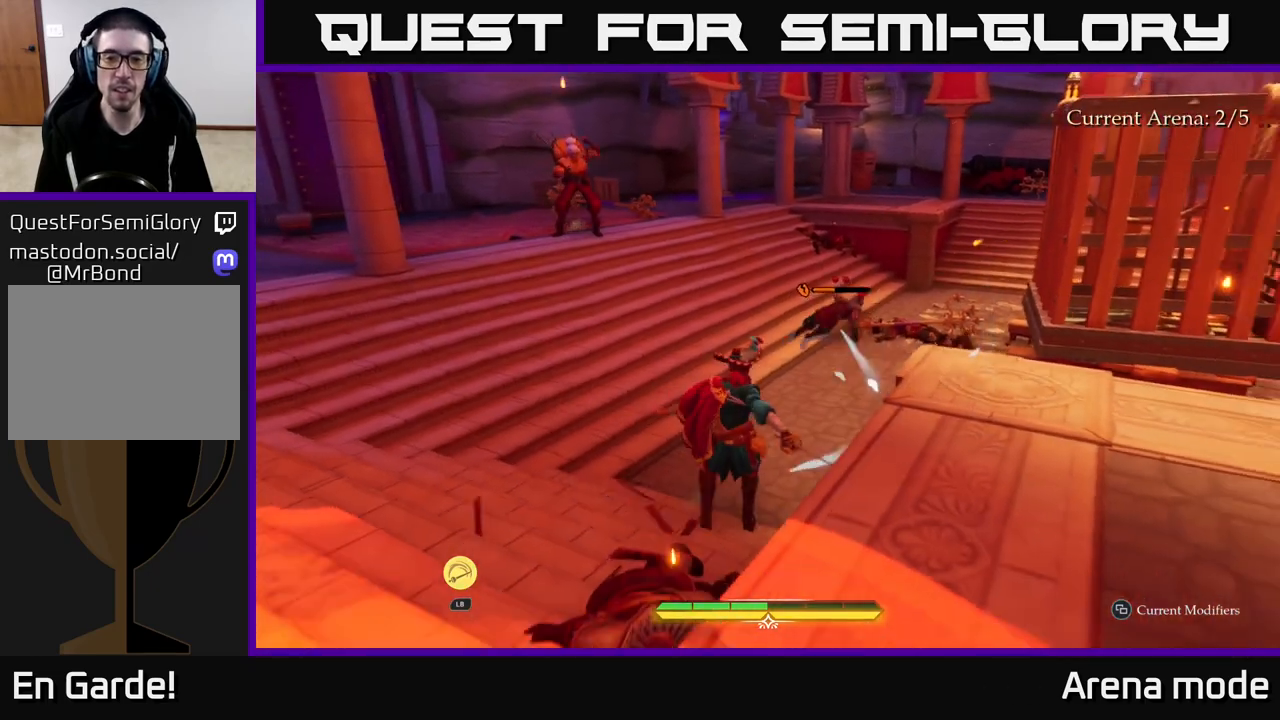
{"buttons": ["X"], "left_stick": "up", "right_stick": "center", "events": [[17, "X", "down"], [100, "X", "up"], [233, "X", "down"], [283, "X", "up"], [383, "left_stick", "up"], [433, "X", "down"]]}
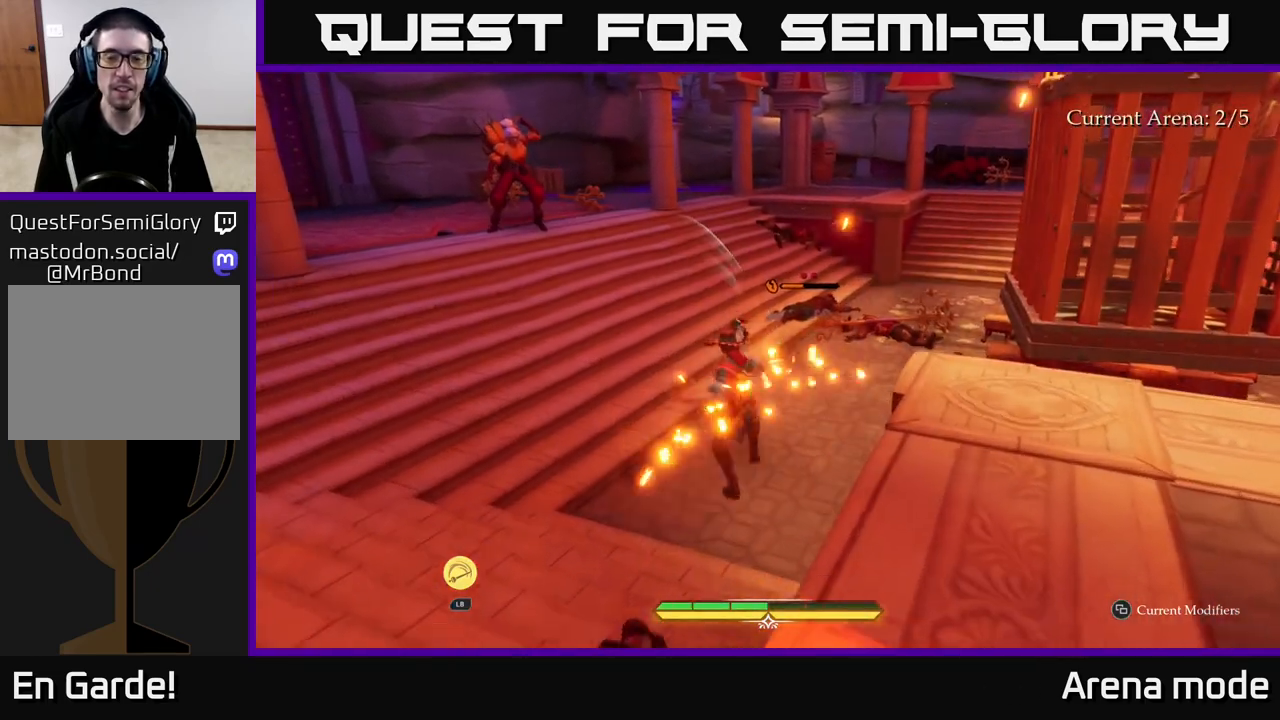
{"buttons": [], "left_stick": "up", "right_stick": "center", "events": [[17, "X", "up"], [117, "X", "down"], [183, "X", "up"], [283, "X", "down"], [383, "X", "up"]]}
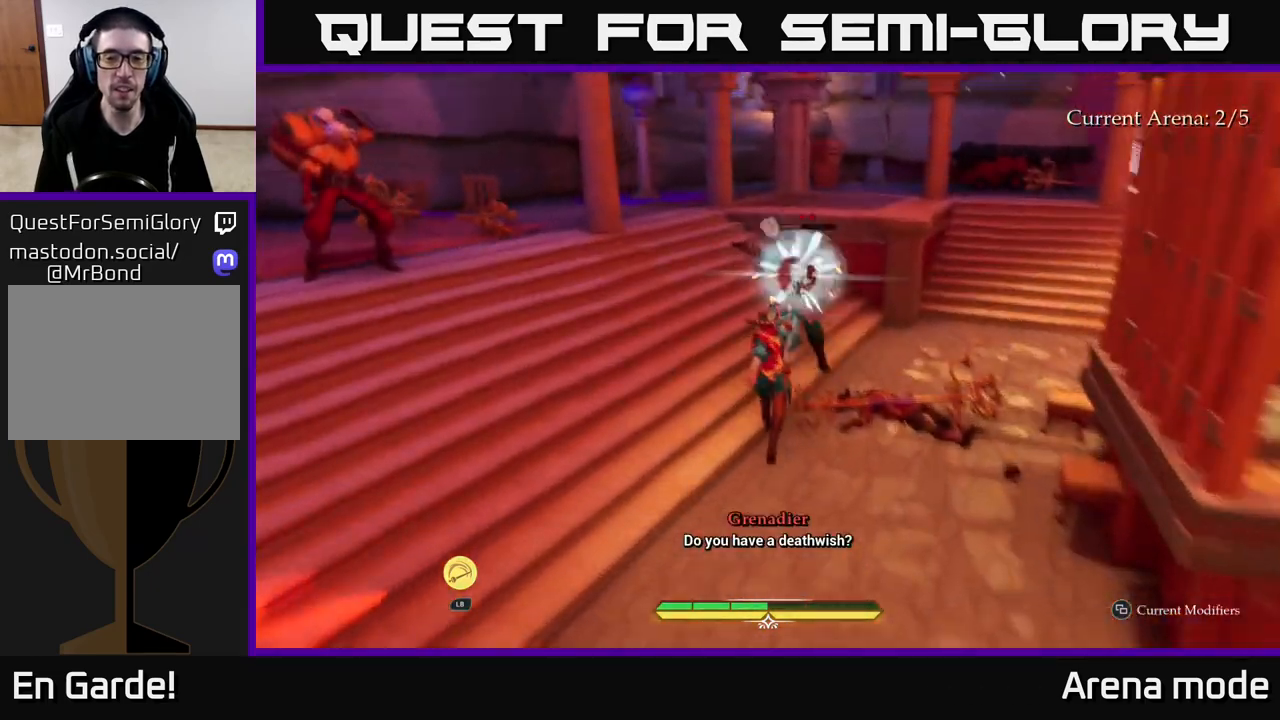
{"buttons": [], "left_stick": "up", "right_stick": "center", "events": [[17, "X", "down"], [100, "X", "up"], [183, "X", "down"], [217, "left_stick", "center"], [283, "X", "up"], [400, "left_stick", "up"]]}
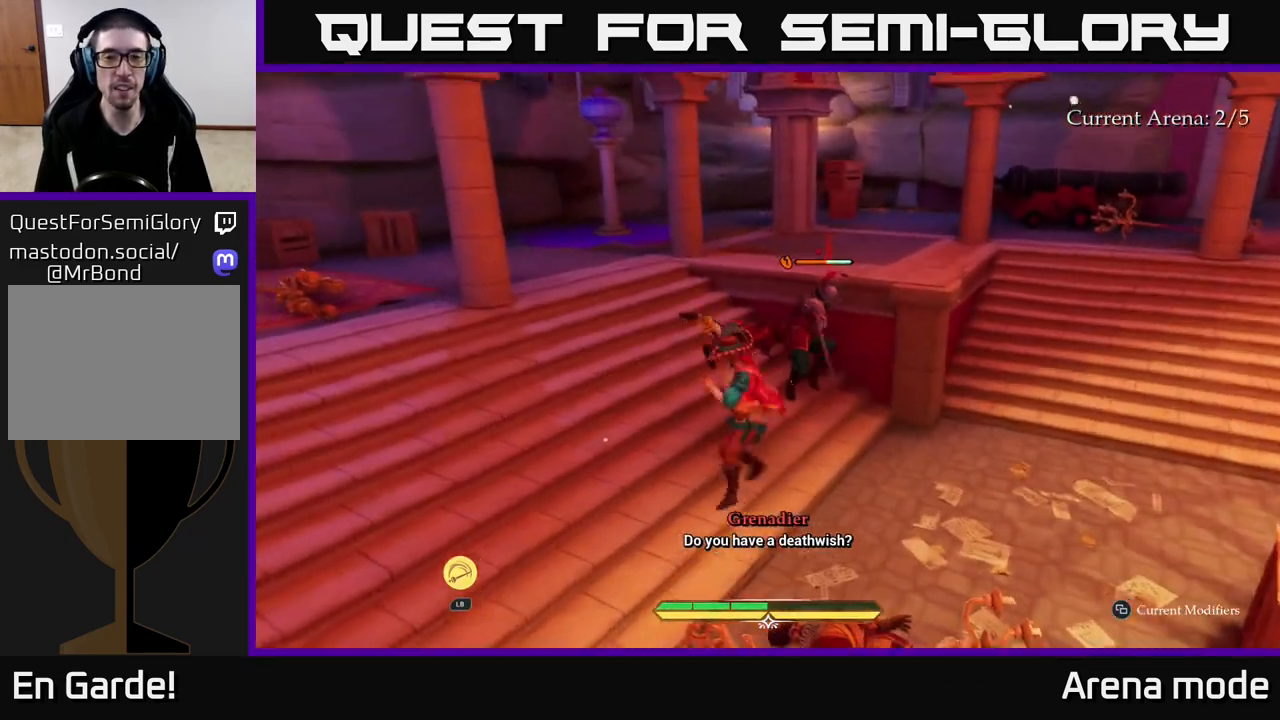
{"buttons": ["X"], "left_stick": "center", "right_stick": "center", "events": [[183, "left_stick", "center"], [233, "X", "down"], [300, "X", "up"], [433, "X", "down"]]}
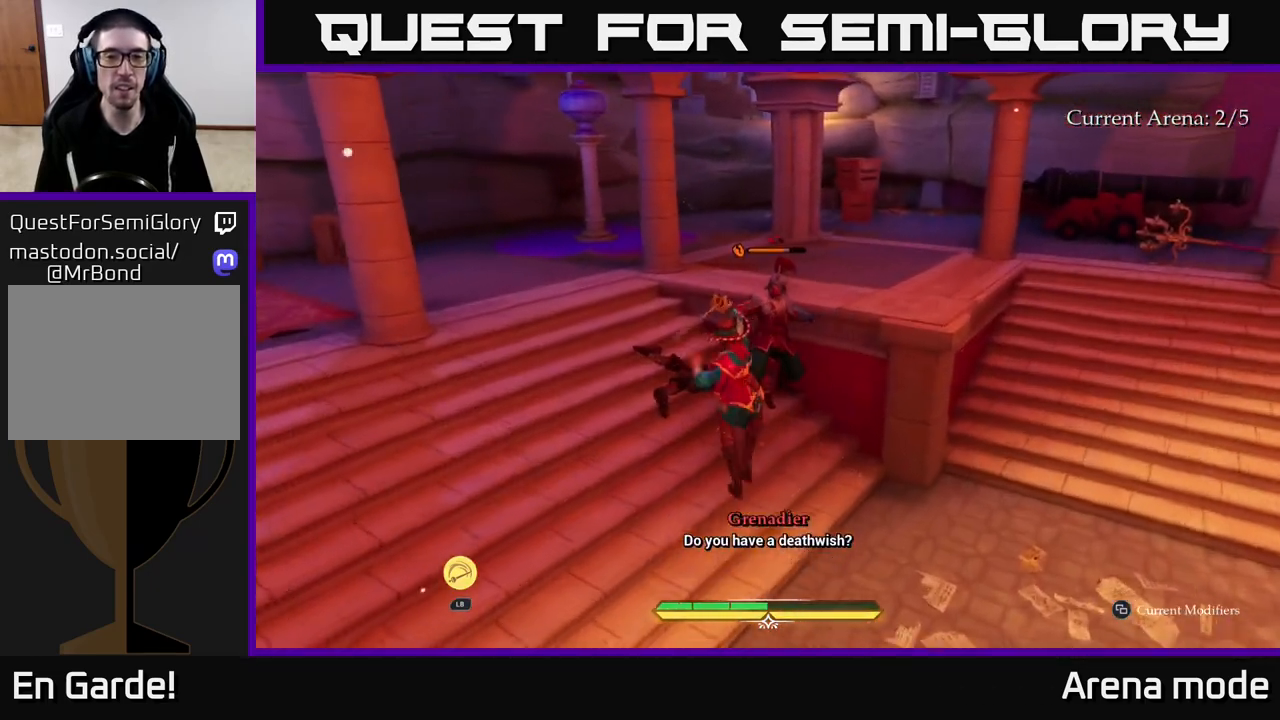
{"buttons": [], "left_stick": "center", "right_stick": "center", "events": [[17, "X", "up"], [183, "X", "down"], [283, "X", "up"]]}
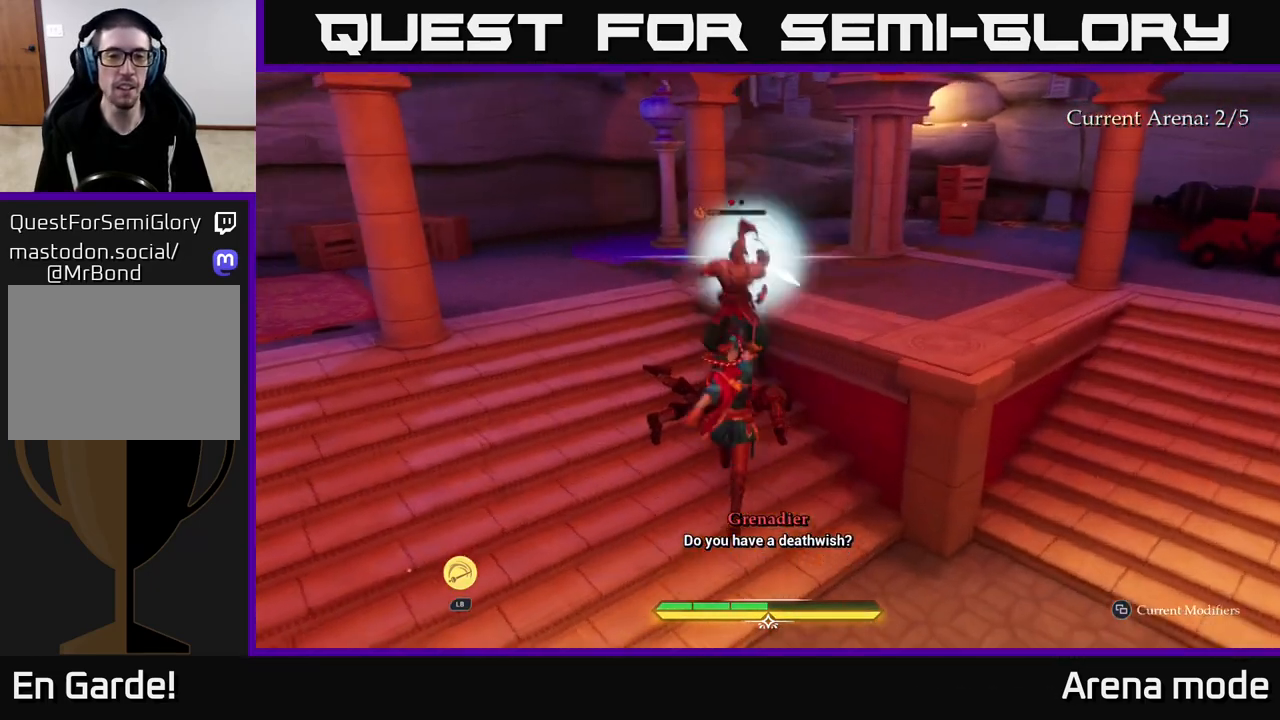
{"buttons": [], "left_stick": "up-left", "right_stick": "center", "events": [[100, "left_stick", "up-left"], [133, "right_stick", "left"], [283, "right_stick", "center"]]}
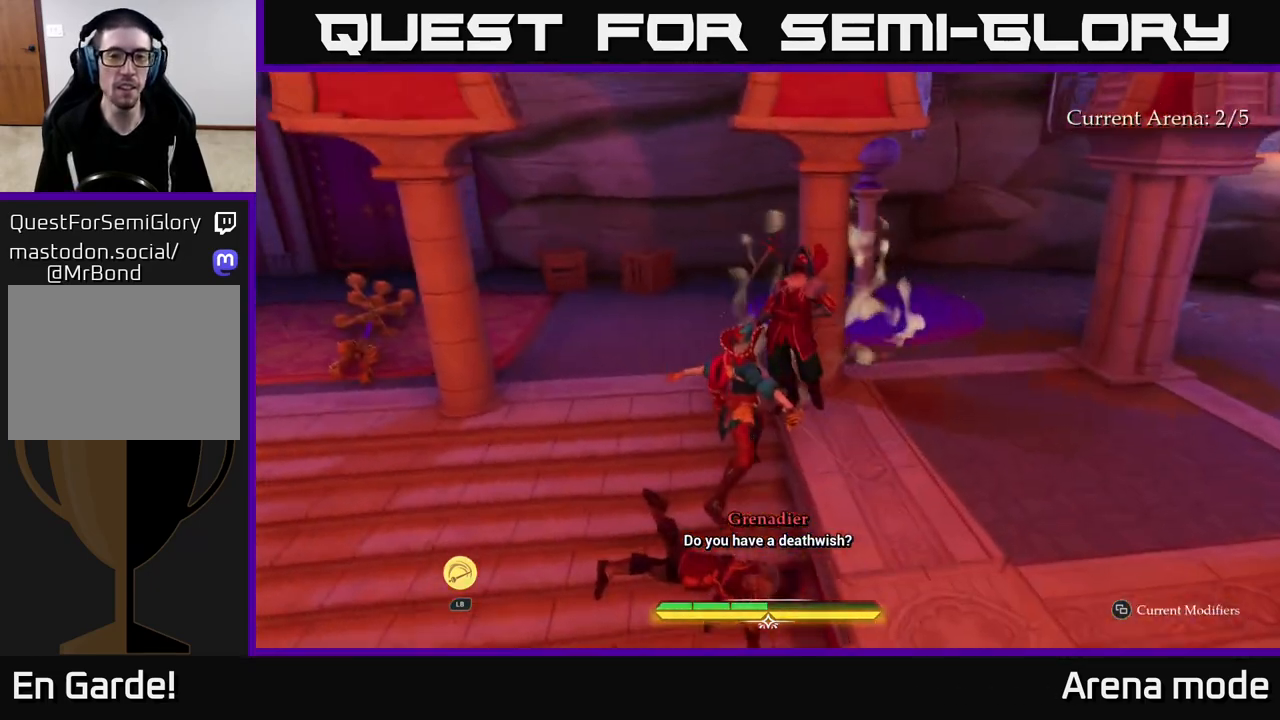
{"buttons": ["L2"], "left_stick": "up-left", "right_stick": "center", "events": [[150, "left_stick", "left"], [167, "right_stick", "left"], [283, "L2", "down"], [383, "right_stick", "center"], [417, "left_stick", "up-left"]]}
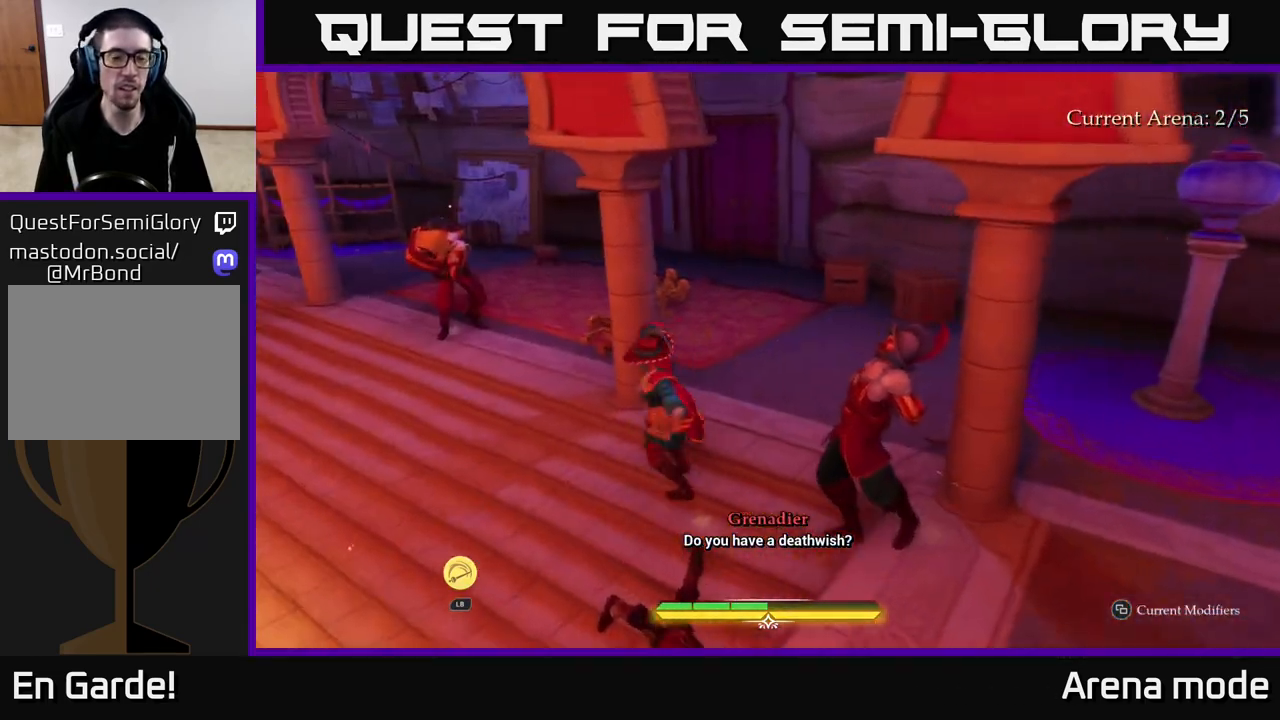
{"buttons": ["X"], "left_stick": "up-left", "right_stick": "center", "events": [[100, "X", "down"], [217, "X", "up"], [417, "L2", "up"], [483, "X", "down"]]}
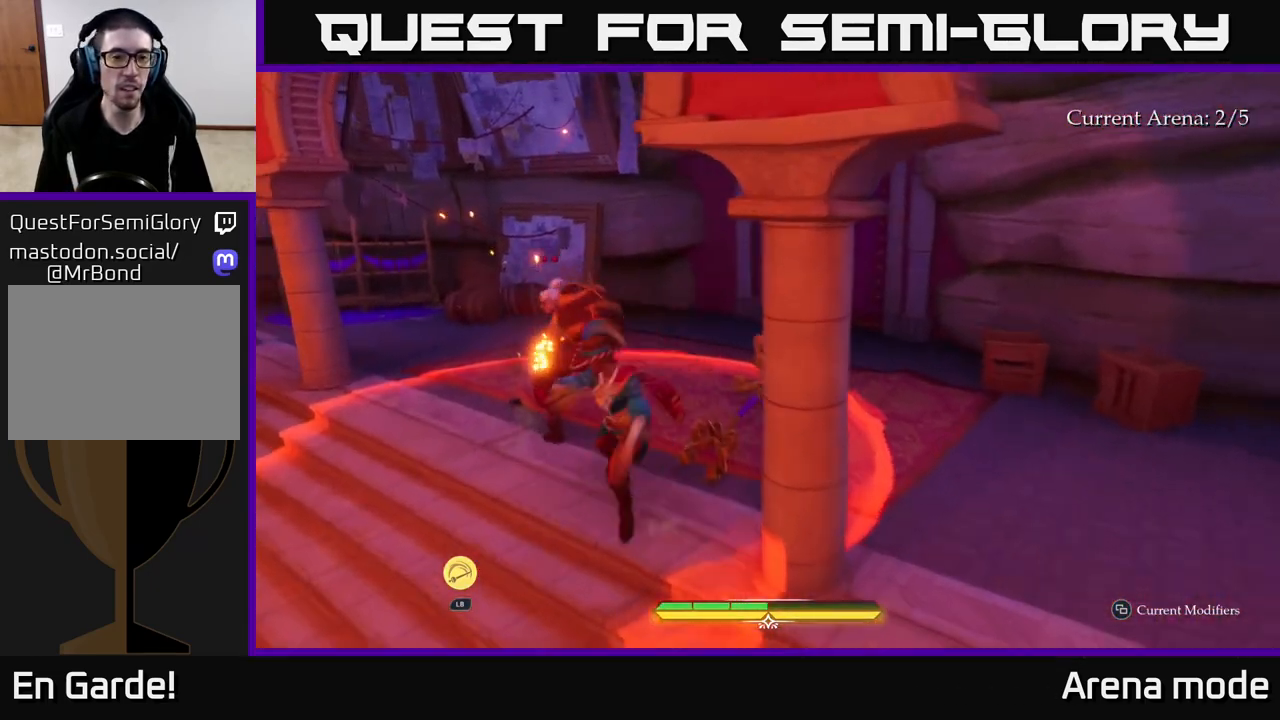
{"buttons": [], "left_stick": "right", "right_stick": "center", "events": [[17, "left_stick", "center"], [67, "X", "up"], [167, "left_stick", "up"], [283, "left_stick", "right"], [350, "B", "down"], [450, "B", "up"]]}
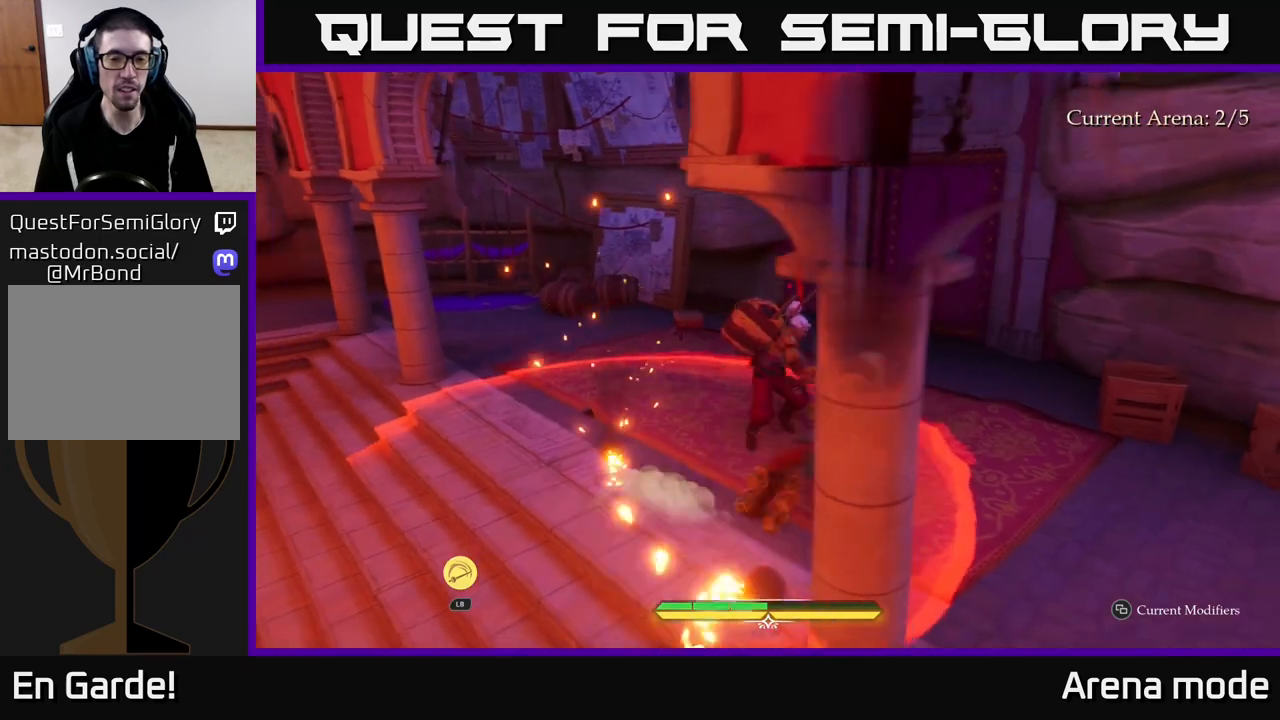
{"buttons": [], "left_stick": "up-left", "right_stick": "center", "events": [[33, "B", "down"], [83, "B", "up"], [250, "left_stick", "center"], [350, "X", "down"], [367, "left_stick", "up-left"], [400, "X", "up"]]}
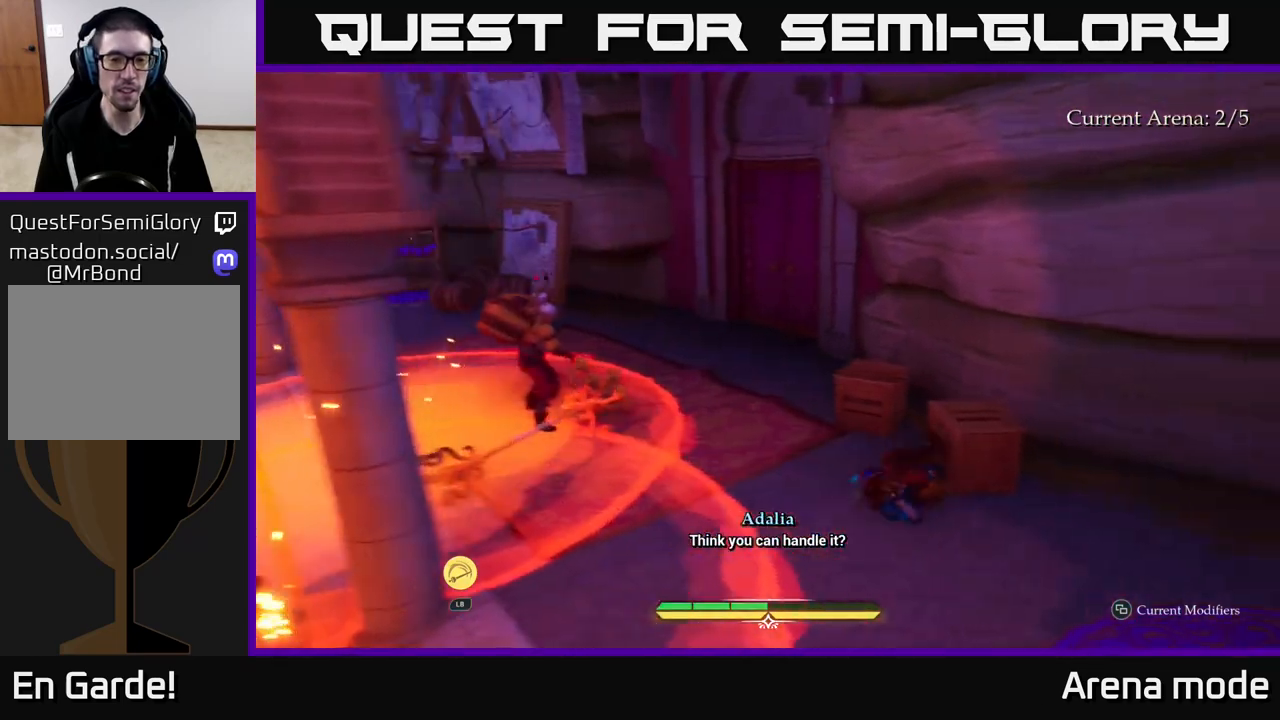
{"buttons": [], "left_stick": "up-left", "right_stick": "center", "events": [[167, "X", "down"], [233, "X", "up"]]}
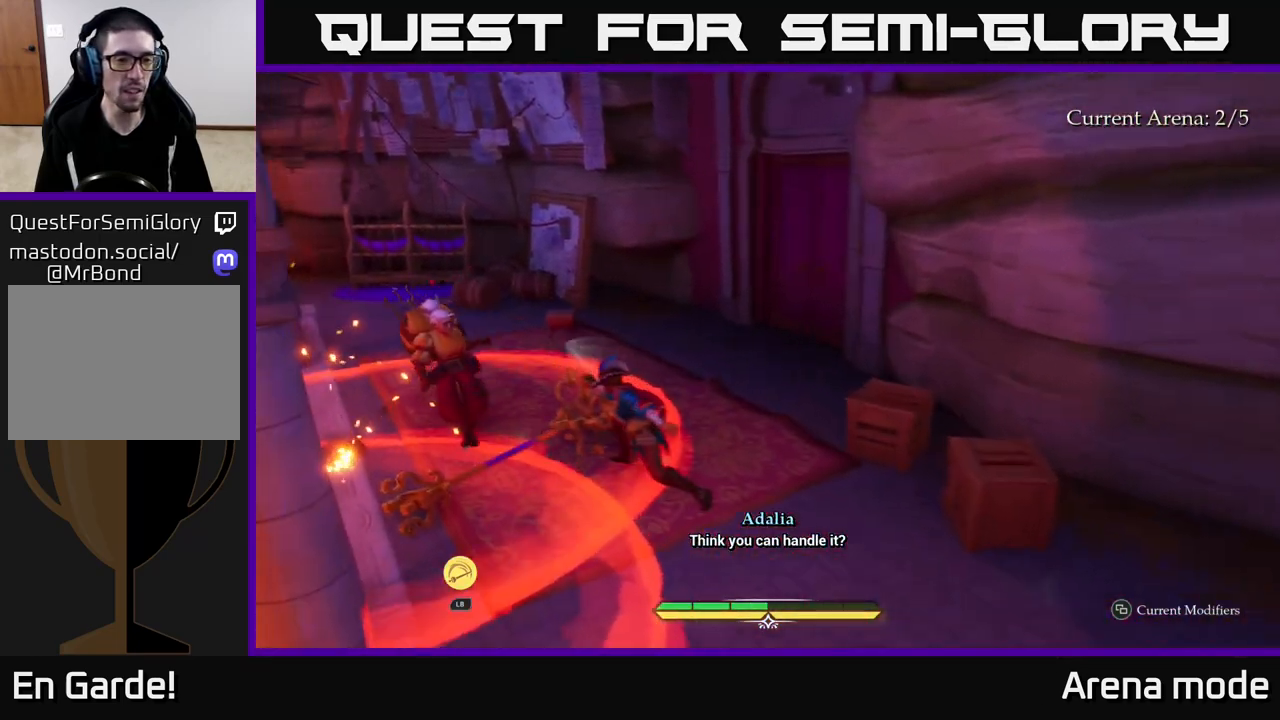
{"buttons": [], "left_stick": "center", "right_stick": "center", "events": [[33, "left_stick", "right"], [67, "B", "down"], [167, "B", "up"], [167, "left_stick", "up-right"], [333, "left_stick", "up"], [500, "left_stick", "center"]]}
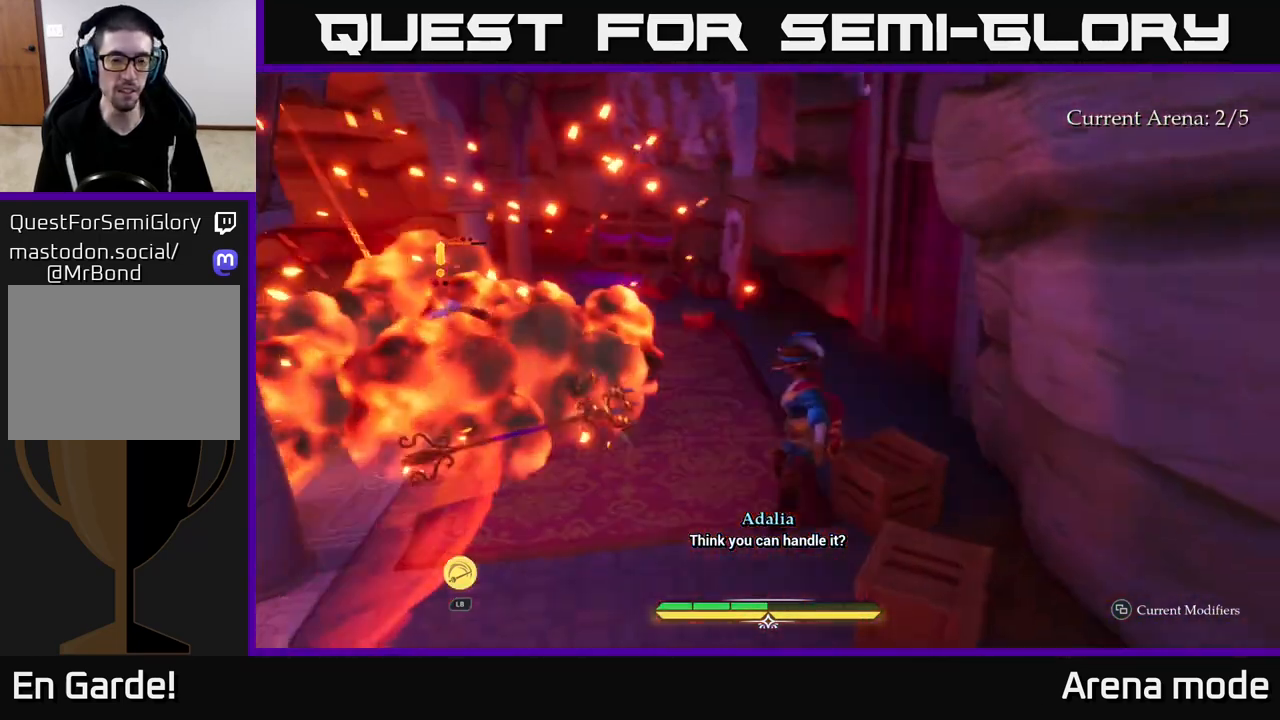
{"buttons": ["L2"], "left_stick": "up", "right_stick": "center", "events": [[167, "left_stick", "left"], [250, "left_stick", "up-left"], [383, "L2", "down"], [383, "left_stick", "up"]]}
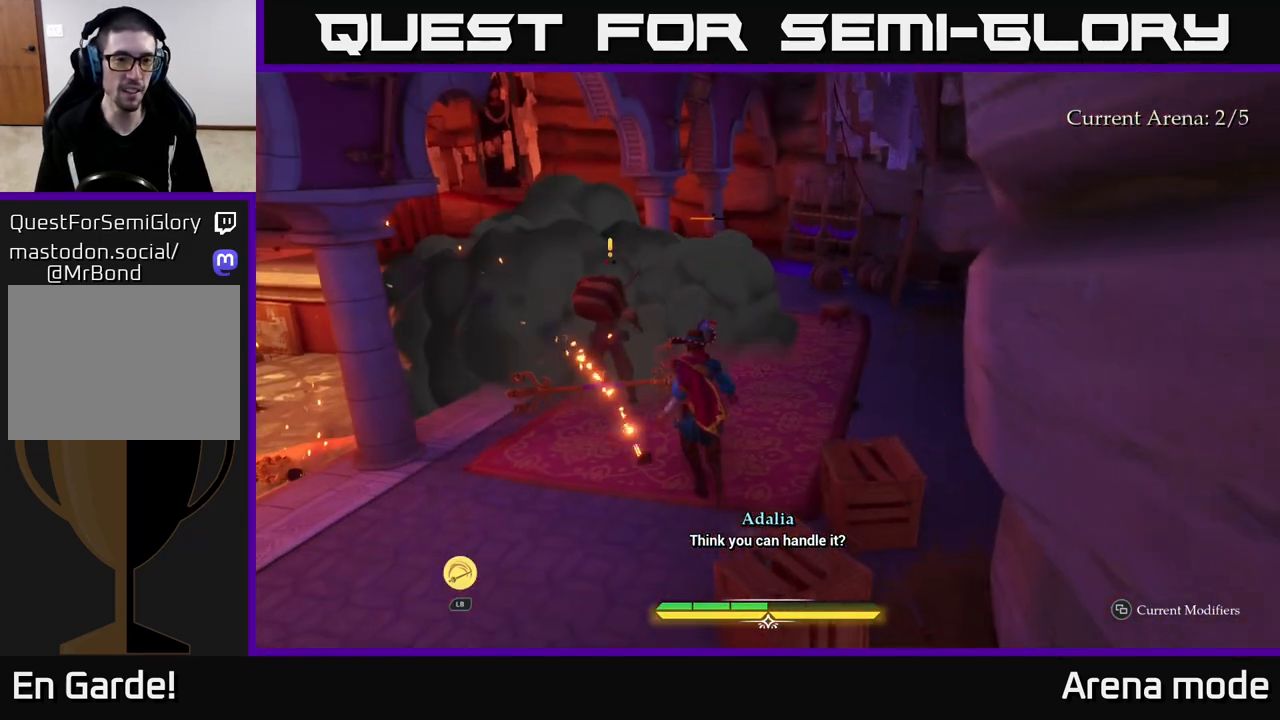
{"buttons": [], "left_stick": "up", "right_stick": "center", "events": [[83, "X", "down"], [150, "X", "up"], [300, "L2", "up"], [367, "left_stick", "center"], [500, "left_stick", "up"]]}
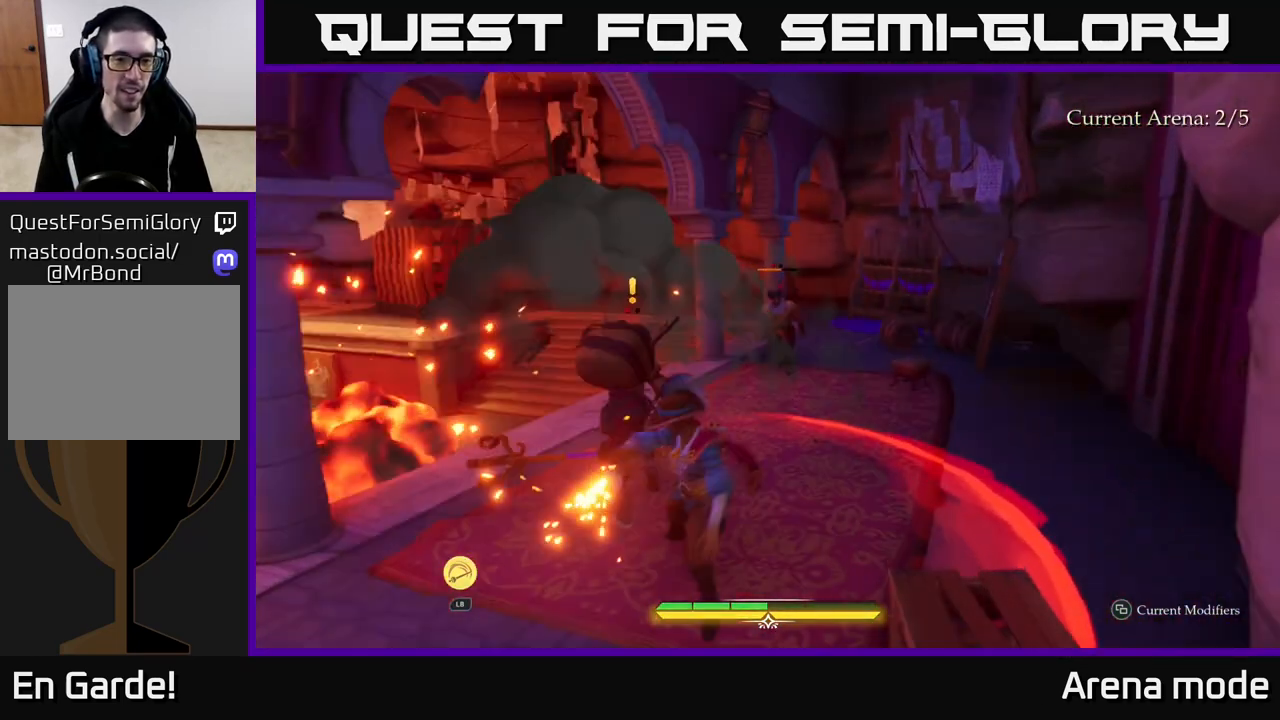
{"buttons": [], "left_stick": "up-right", "right_stick": "center", "events": [[83, "B", "down"], [167, "B", "up"], [283, "B", "down"], [383, "B", "up"], [400, "left_stick", "up-right"]]}
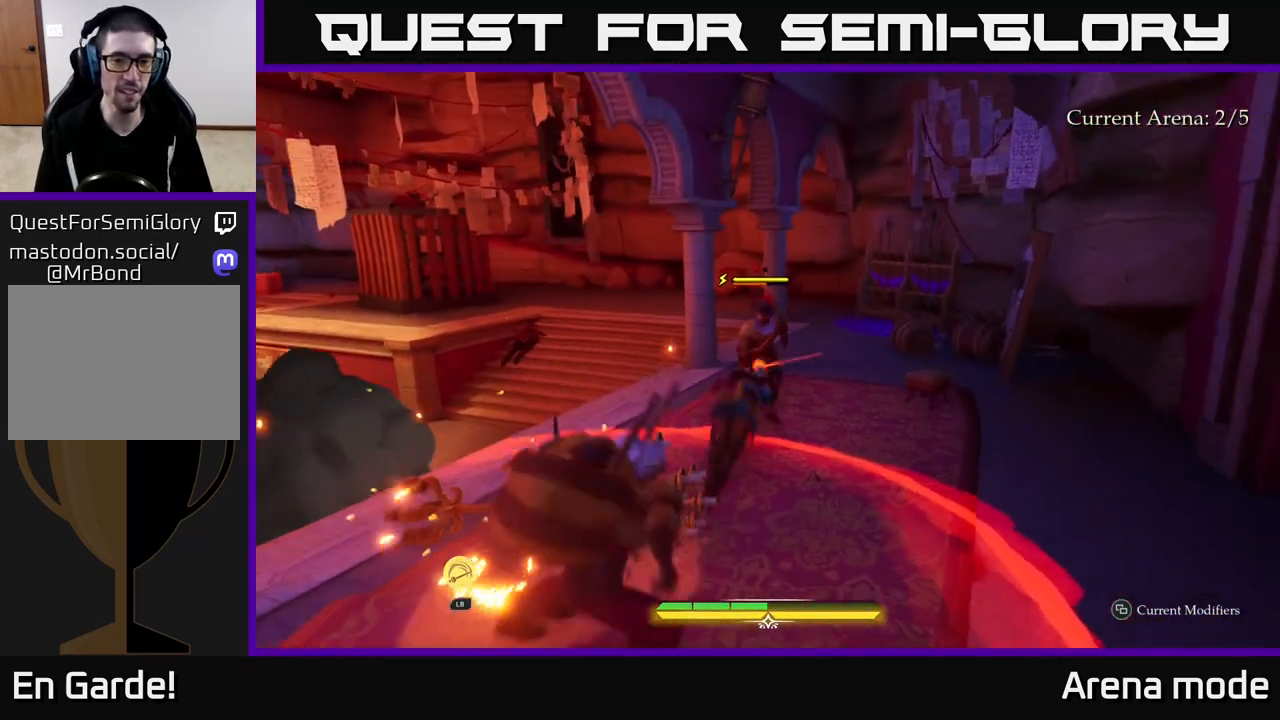
{"buttons": ["B"], "left_stick": "up-right", "right_stick": "center", "events": [[100, "X", "down"], [183, "X", "up"], [300, "left_stick", "up"], [433, "left_stick", "up-right"], [467, "B", "down"]]}
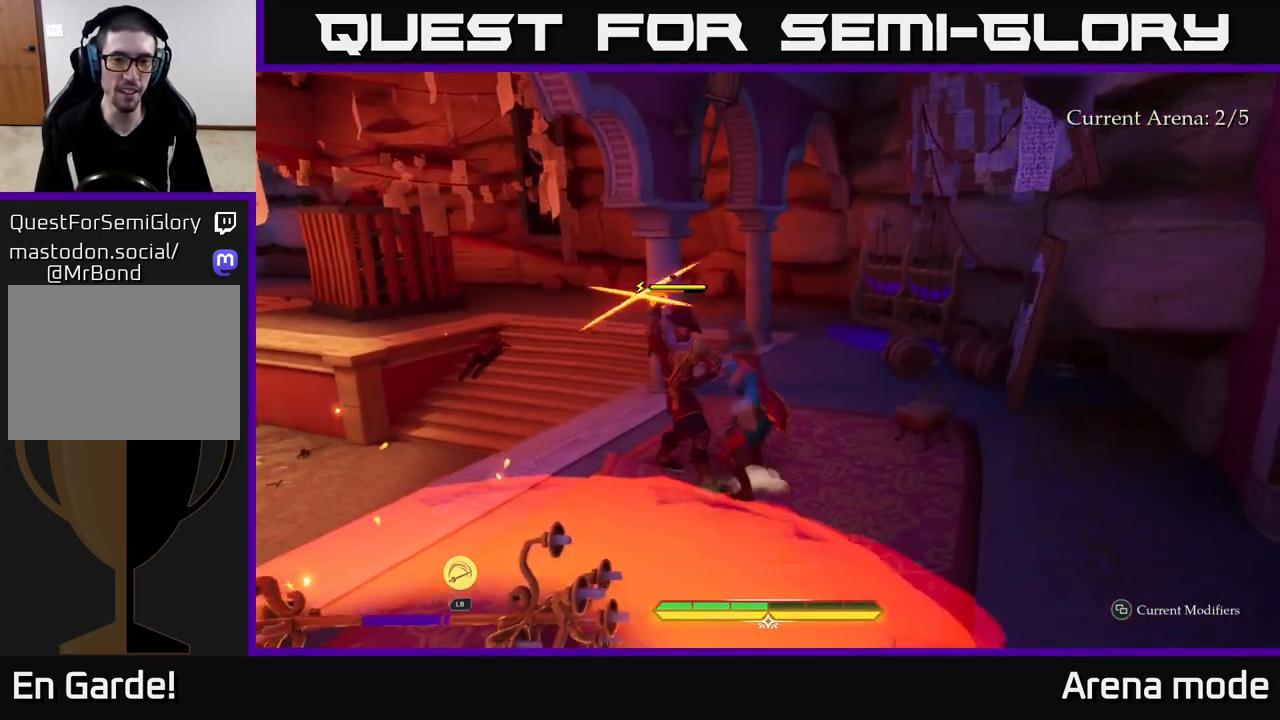
{"buttons": [], "left_stick": "down-left", "right_stick": "center", "events": [[67, "B", "up"], [133, "B", "down"], [150, "left_stick", "up"], [200, "B", "up"], [433, "left_stick", "down-left"]]}
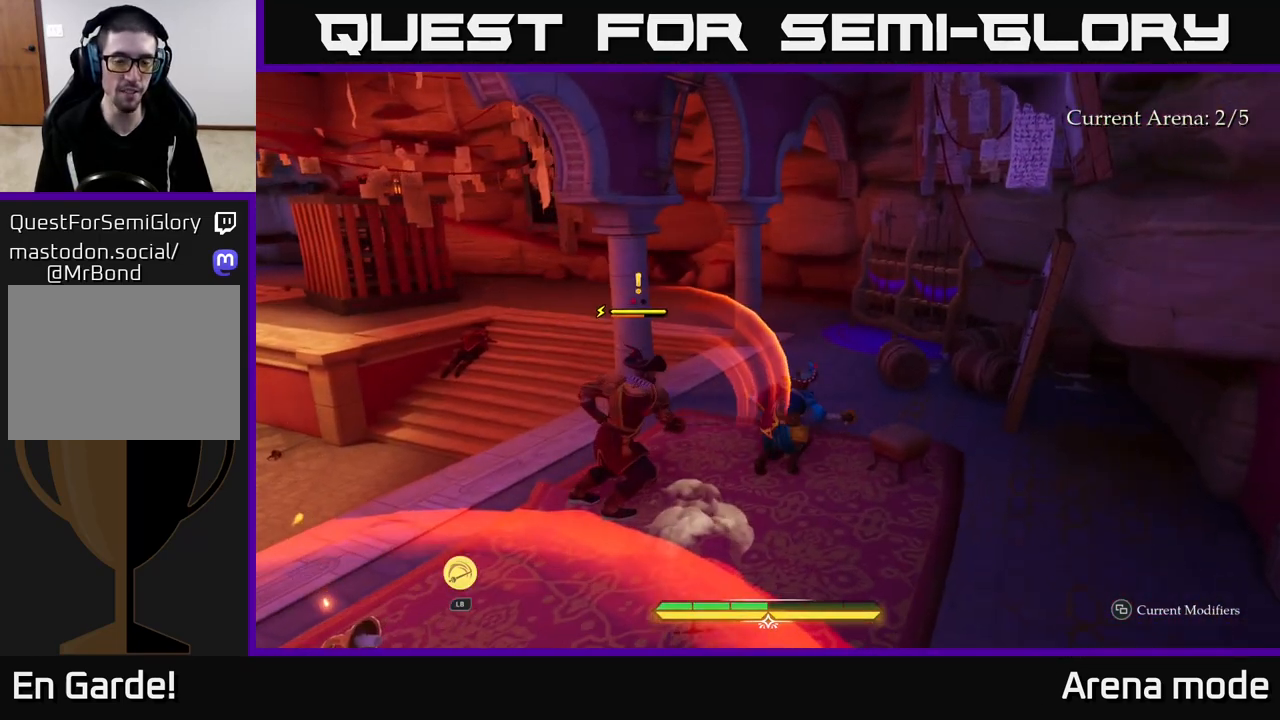
{"buttons": [], "left_stick": "down-left", "right_stick": "center", "events": [[300, "R2", "down"], [417, "R2", "up"]]}
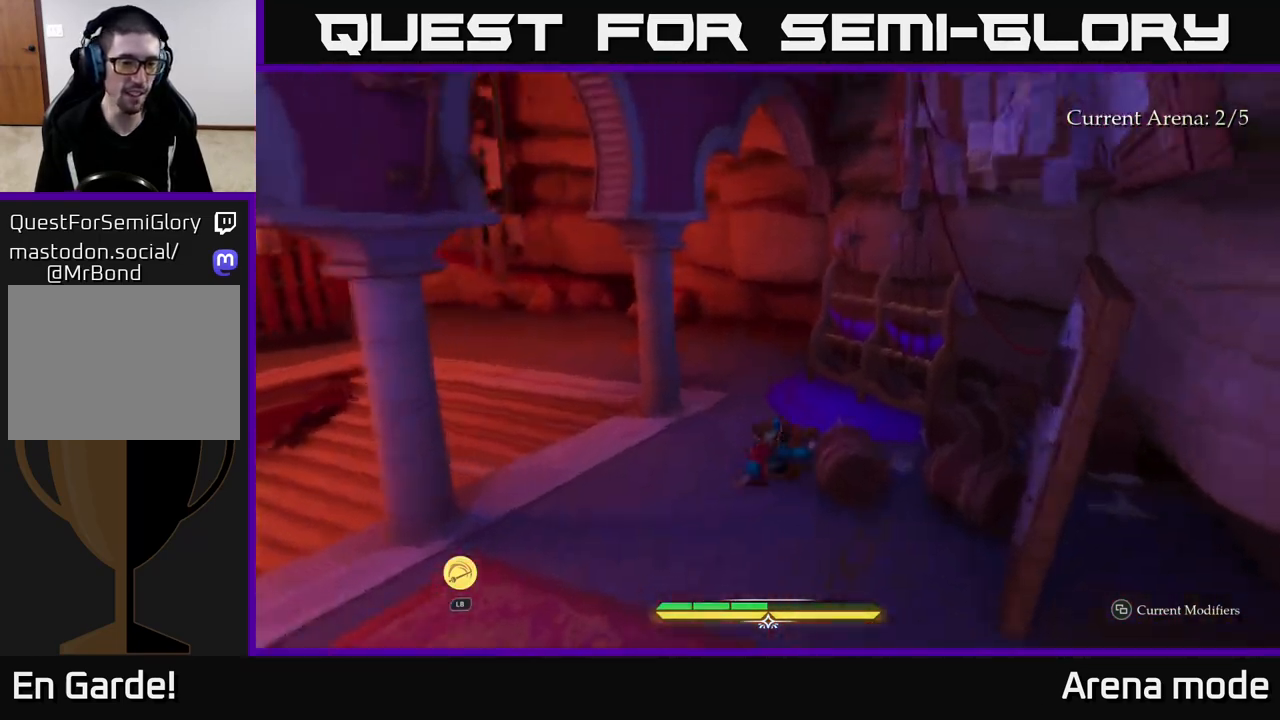
{"buttons": [], "left_stick": "down-left", "right_stick": "center", "events": [[333, "R2", "down"], [433, "R2", "up"]]}
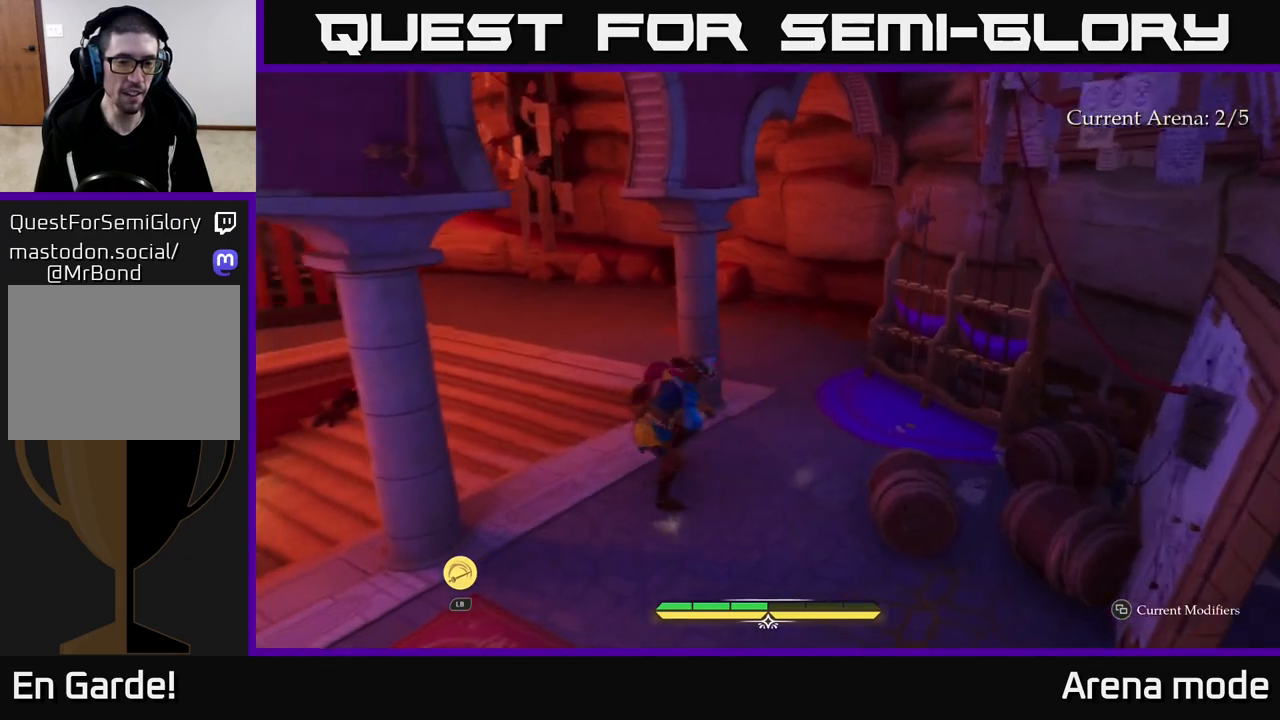
{"buttons": [], "left_stick": "down-left", "right_stick": "left", "events": [[300, "right_stick", "down-left"], [400, "right_stick", "left"]]}
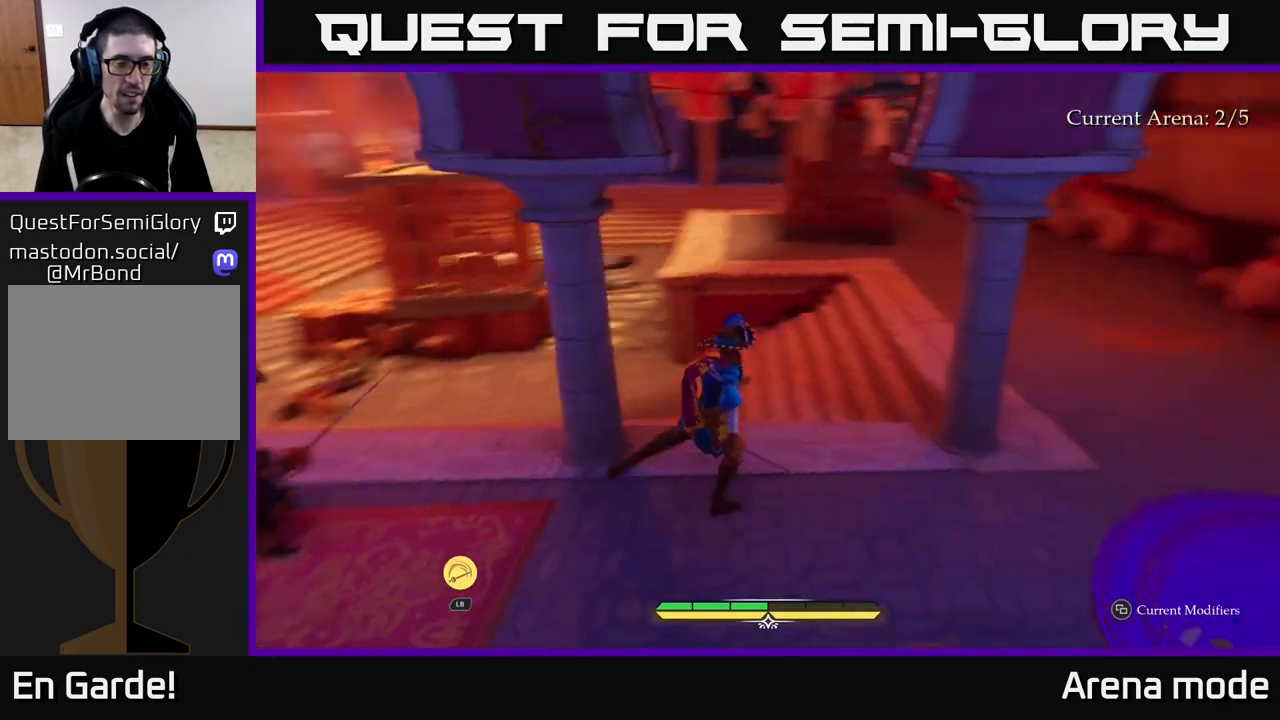
{"buttons": [], "left_stick": "center", "right_stick": "center", "events": [[33, "left_stick", "up-left"], [117, "L2", "down"], [200, "right_stick", "center"], [300, "R2", "down"], [367, "L2", "up"], [367, "R2", "up"], [483, "left_stick", "center"]]}